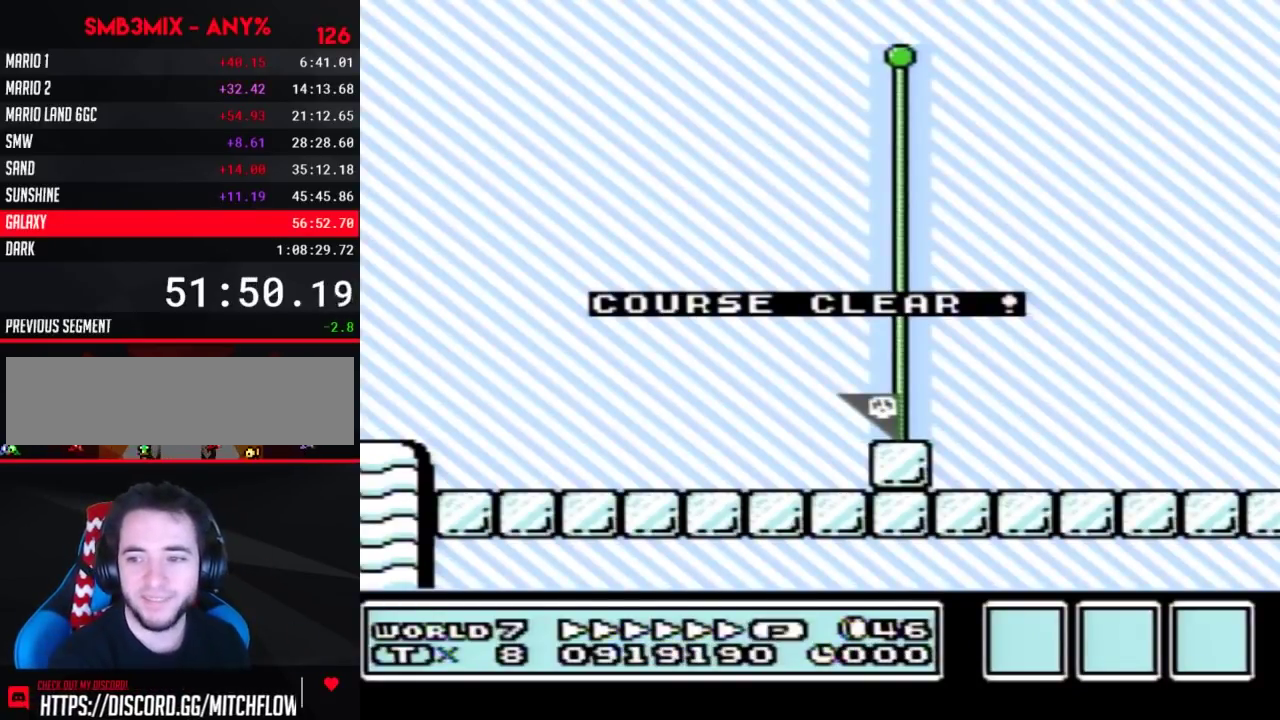
Gameplay with a controller (Nintendo layout); each line is a JSON object with the inputs held at the frame after it. "events" lists button and stick changes between this image and that frame as [ms after this image, input, new state], when the widget could be followed in between. Not read: L3 R3.
{"buttons": [], "events": []}
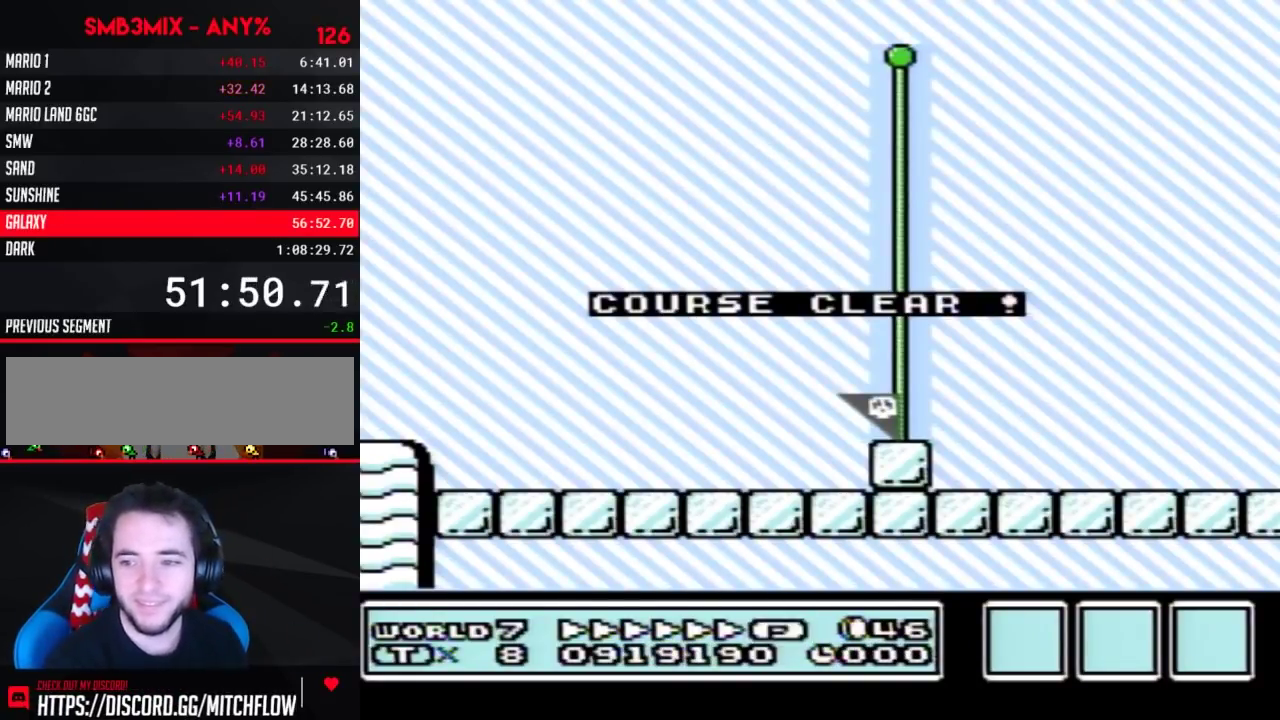
{"buttons": [], "events": []}
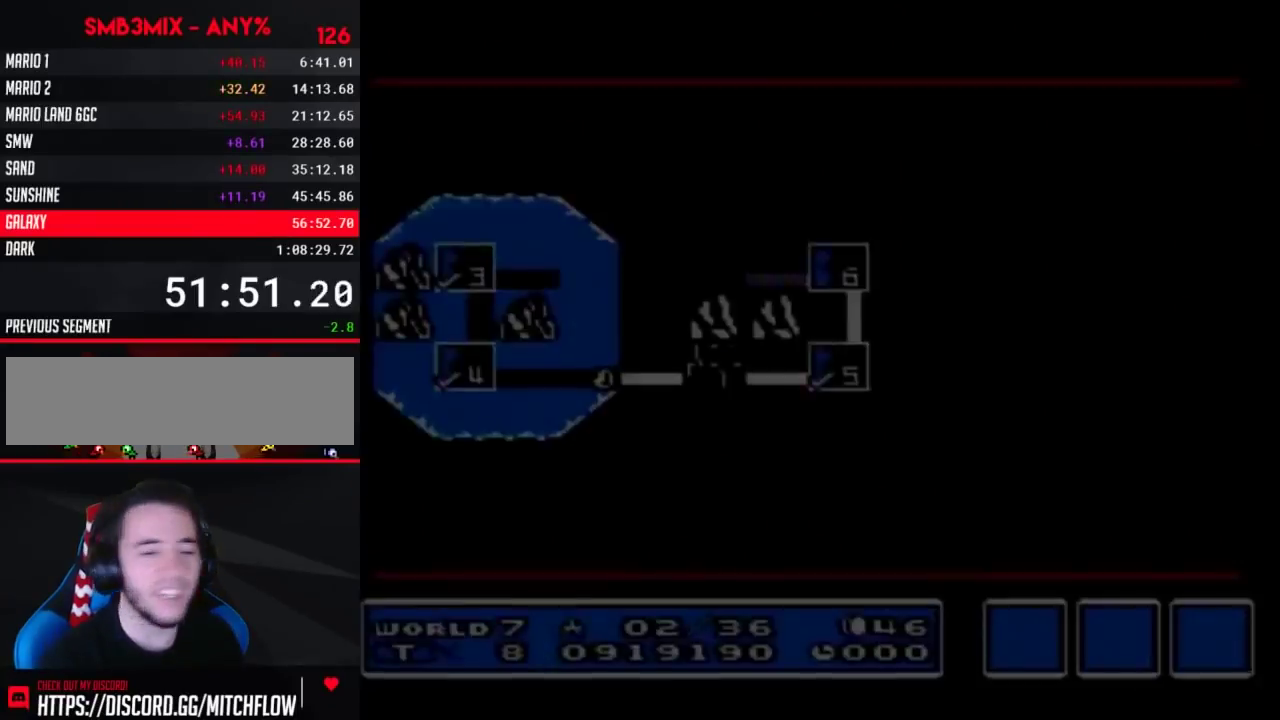
{"buttons": [], "events": []}
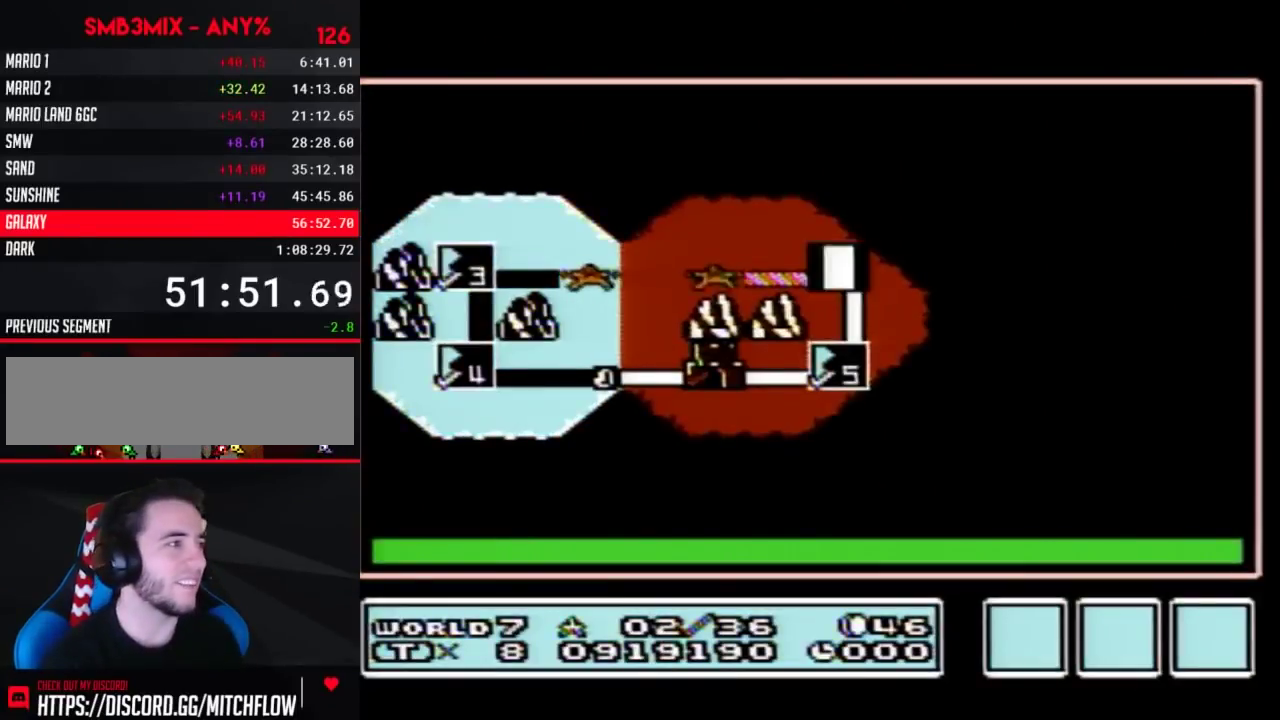
{"buttons": ["DPAD_LEFT"], "events": [[200, "DPAD_LEFT", "down"]]}
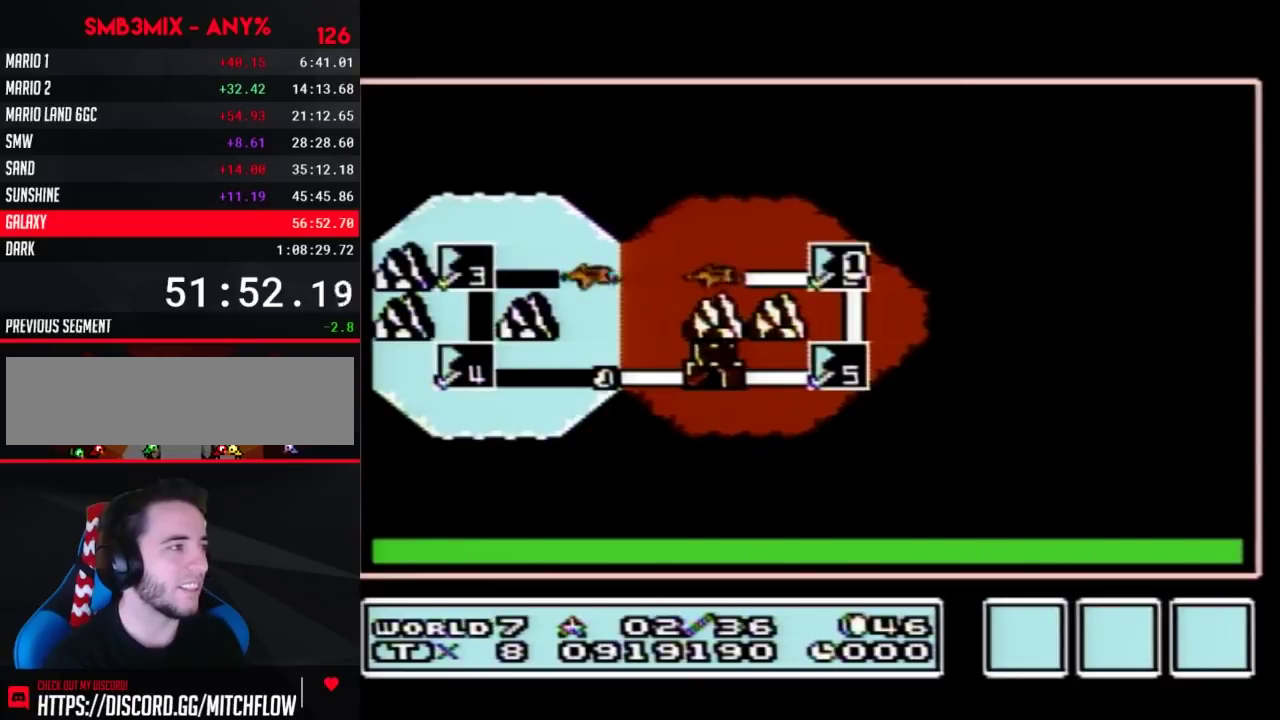
{"buttons": ["DPAD_LEFT"], "events": []}
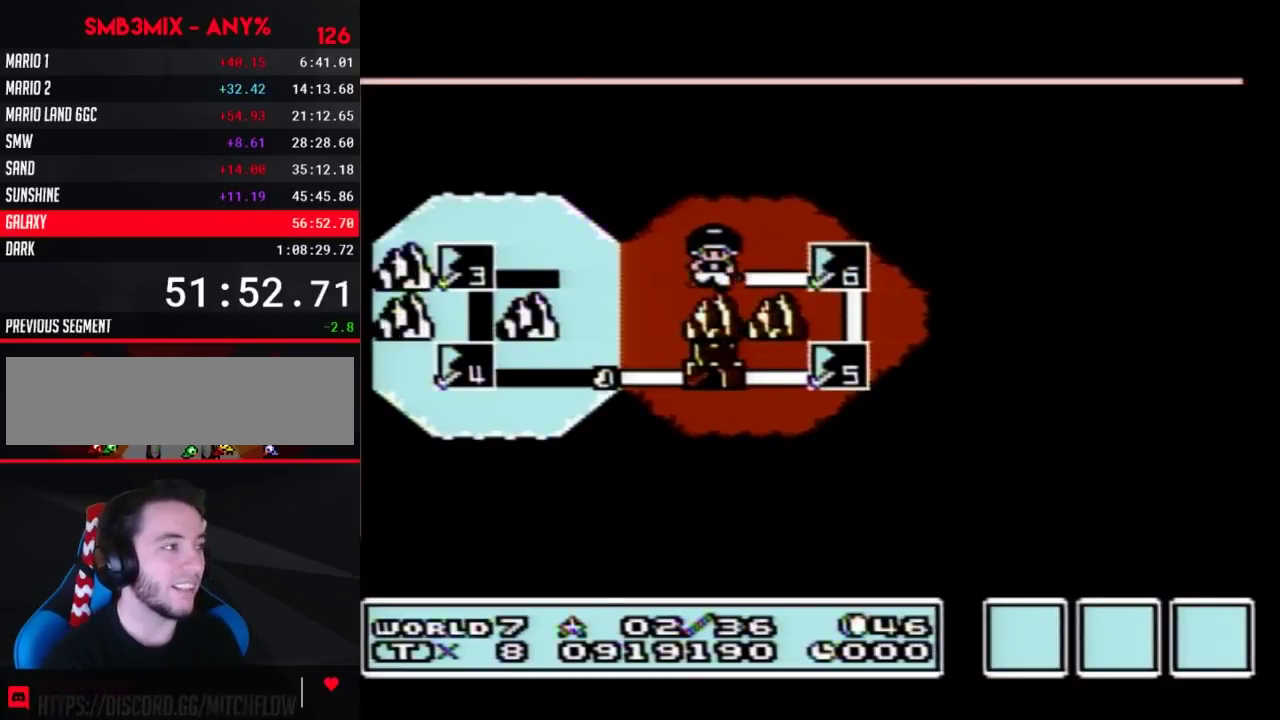
{"buttons": ["DPAD_LEFT"], "events": []}
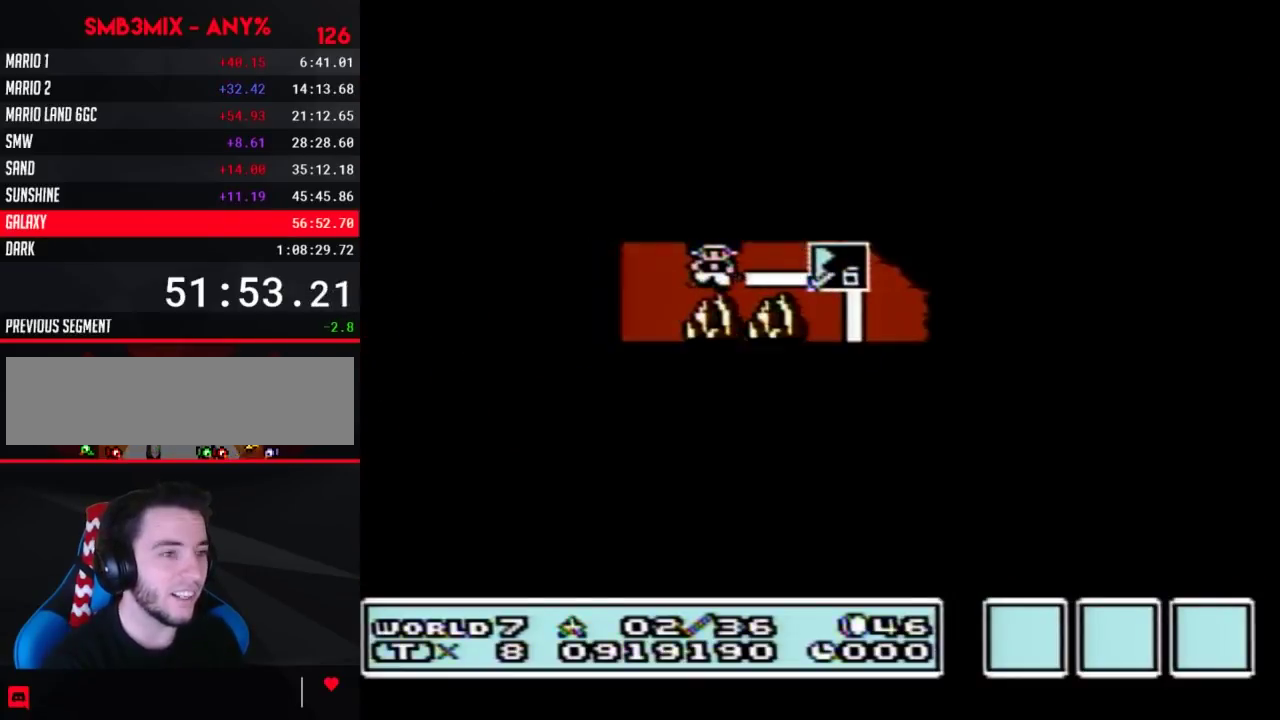
{"buttons": ["DPAD_LEFT"], "events": []}
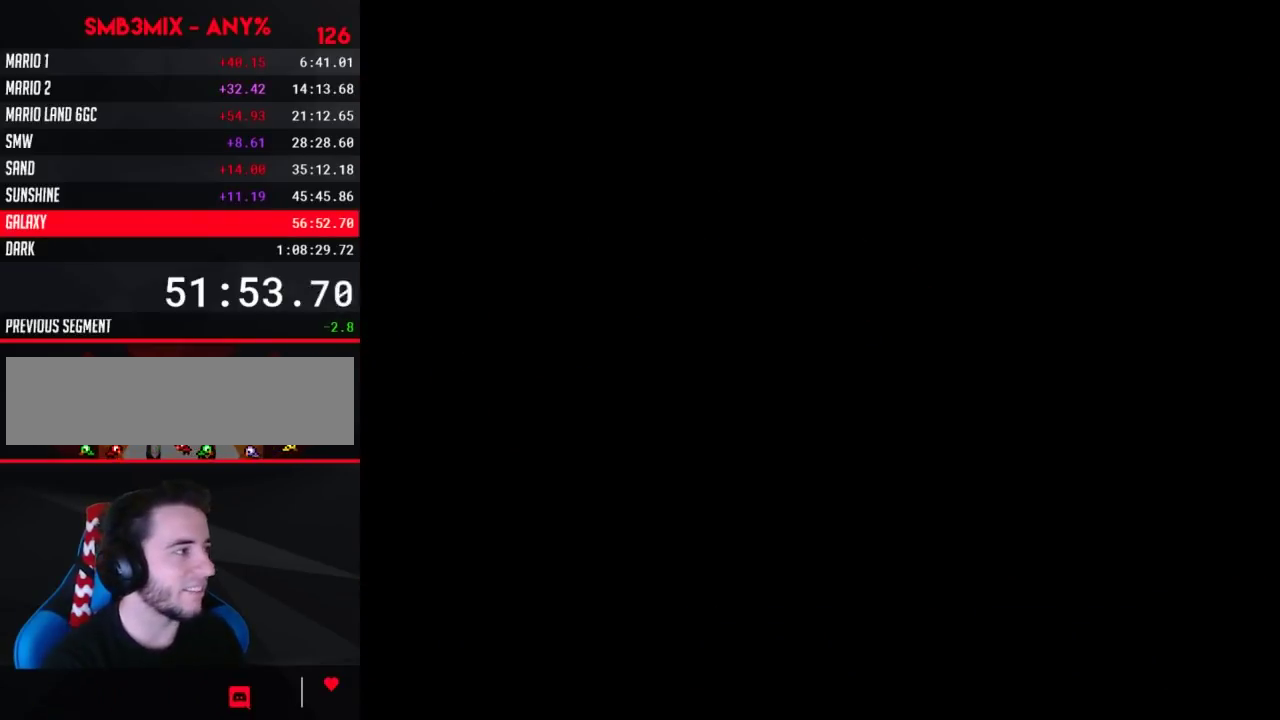
{"buttons": ["B", "DPAD_RIGHT"], "events": [[33, "DPAD_LEFT", "up"], [133, "B", "down"], [133, "DPAD_RIGHT", "down"]]}
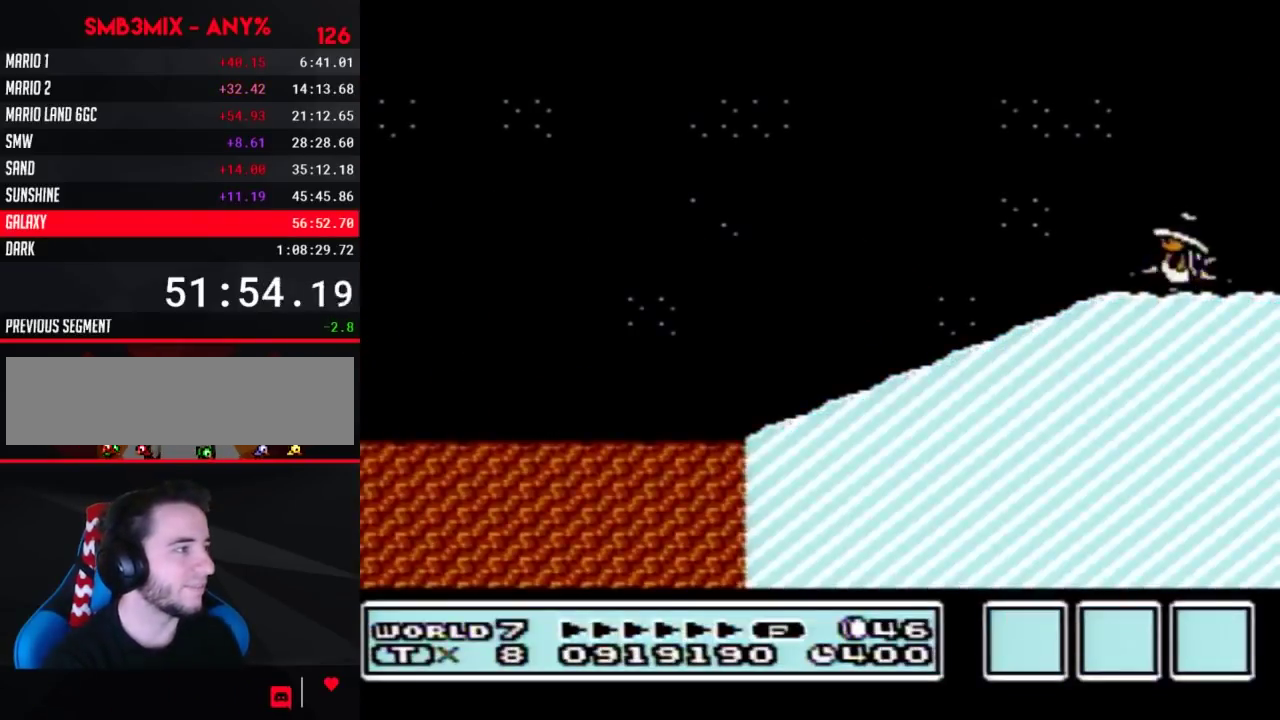
{"buttons": [], "events": [[283, "DPAD_RIGHT", "up"], [317, "B", "up"]]}
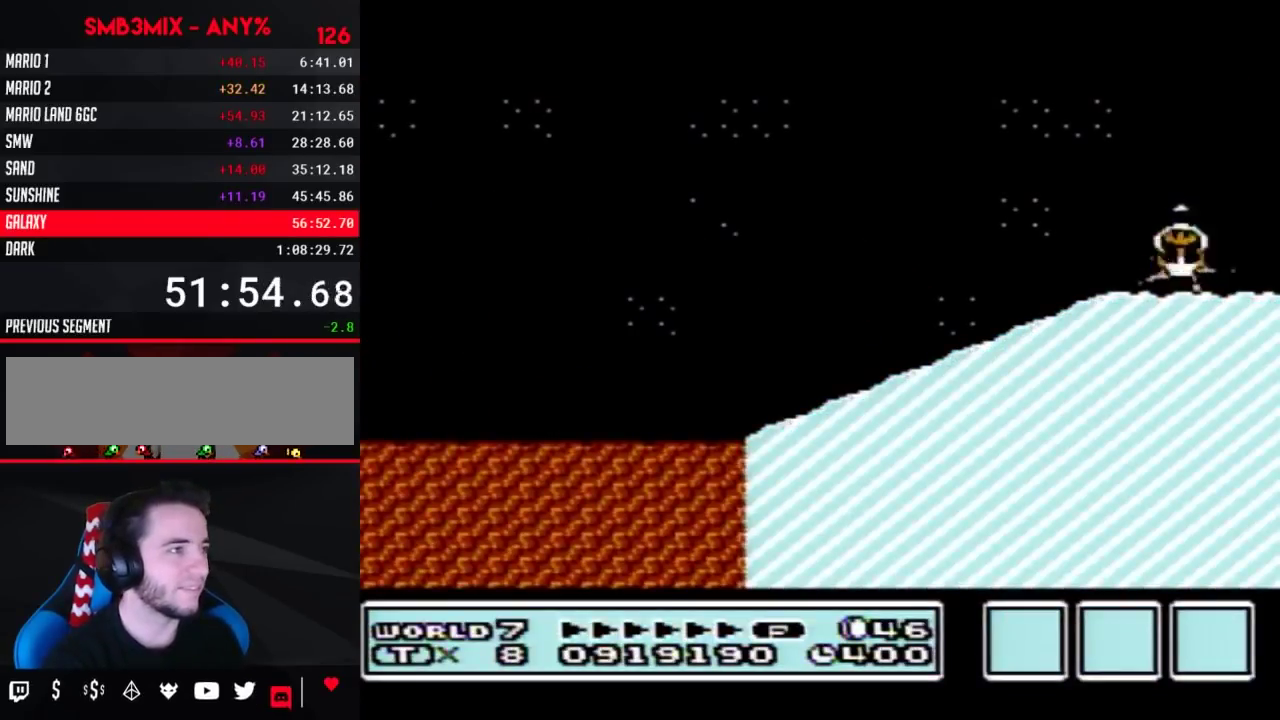
{"buttons": [], "events": []}
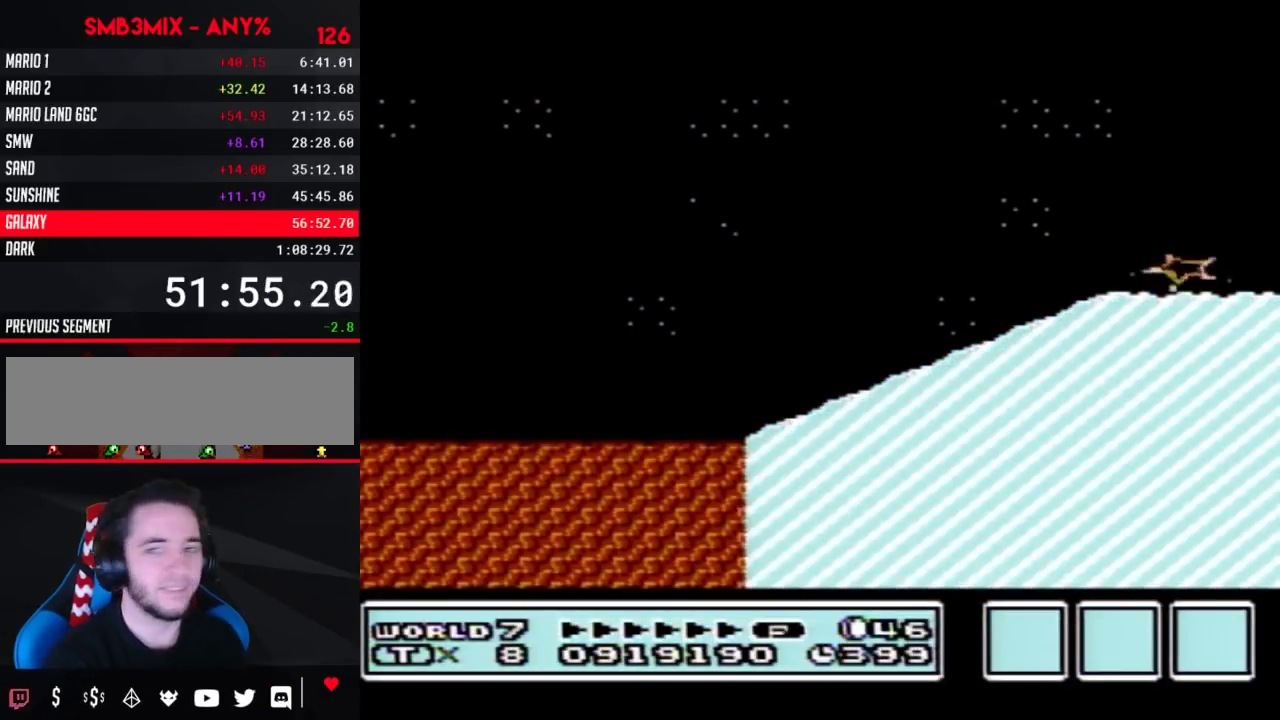
{"buttons": [], "events": []}
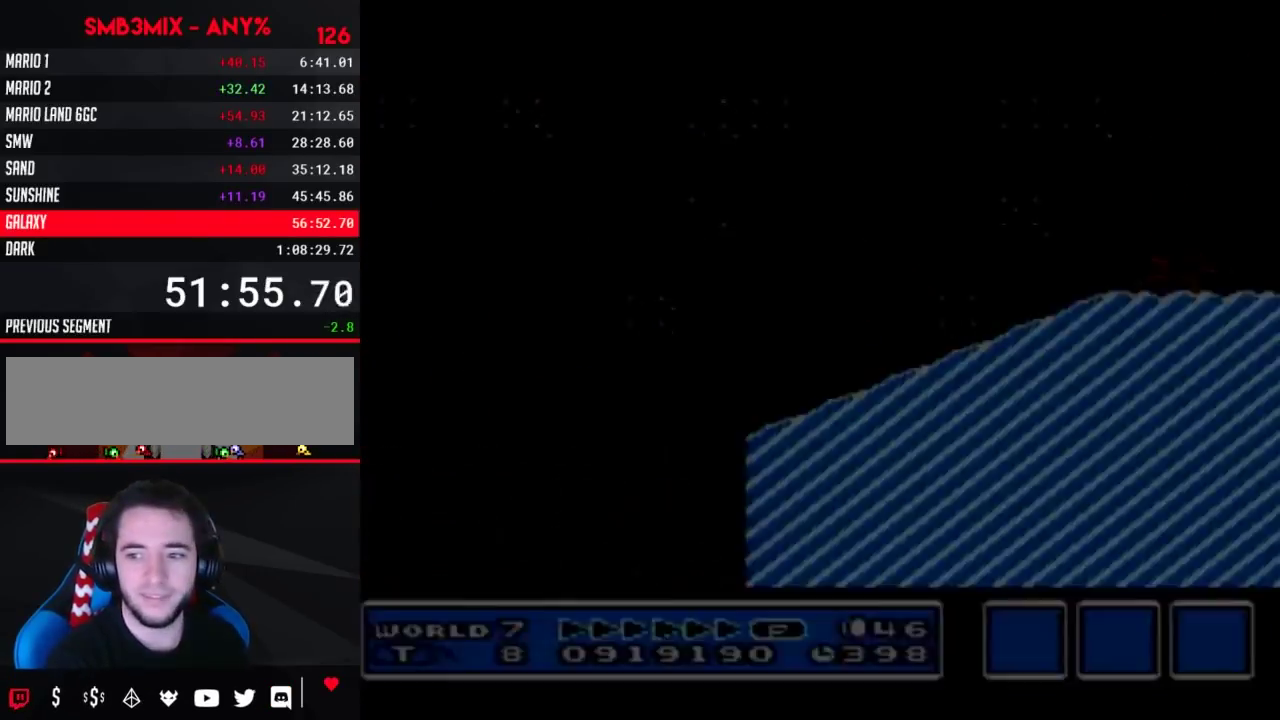
{"buttons": [], "events": []}
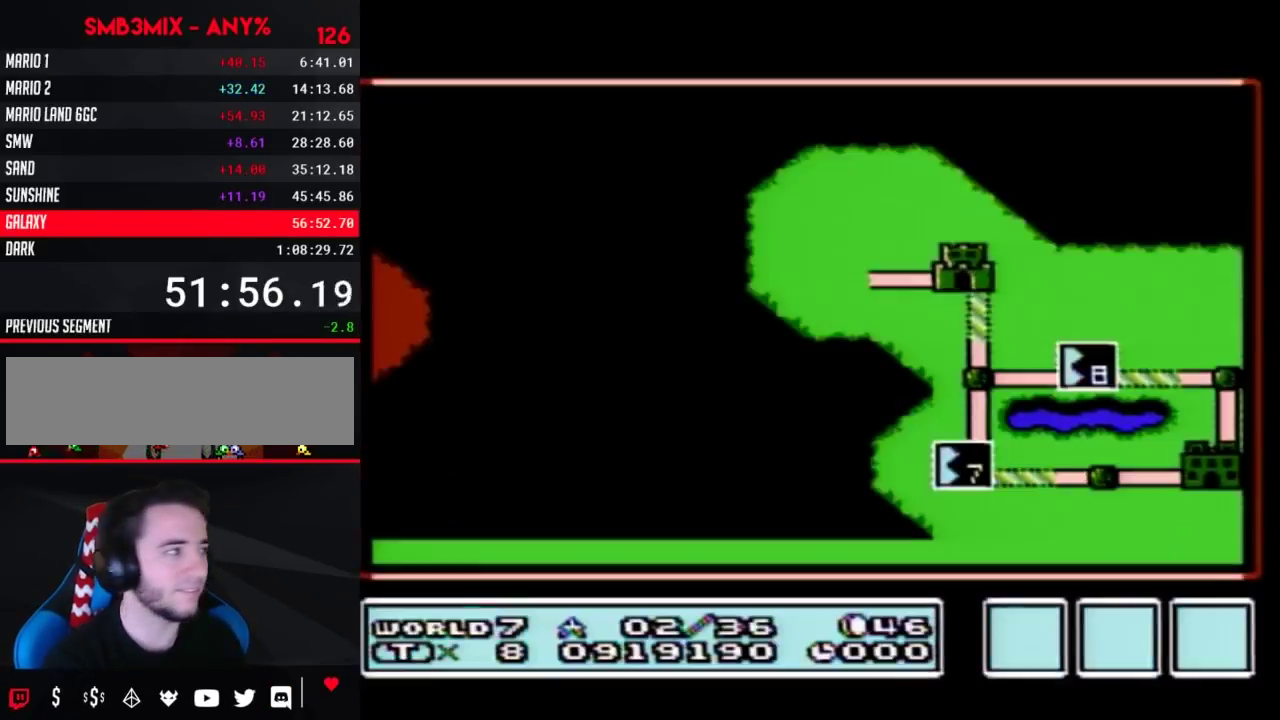
{"buttons": [], "events": [[350, "DPAD_DOWN", "down"], [433, "DPAD_DOWN", "up"]]}
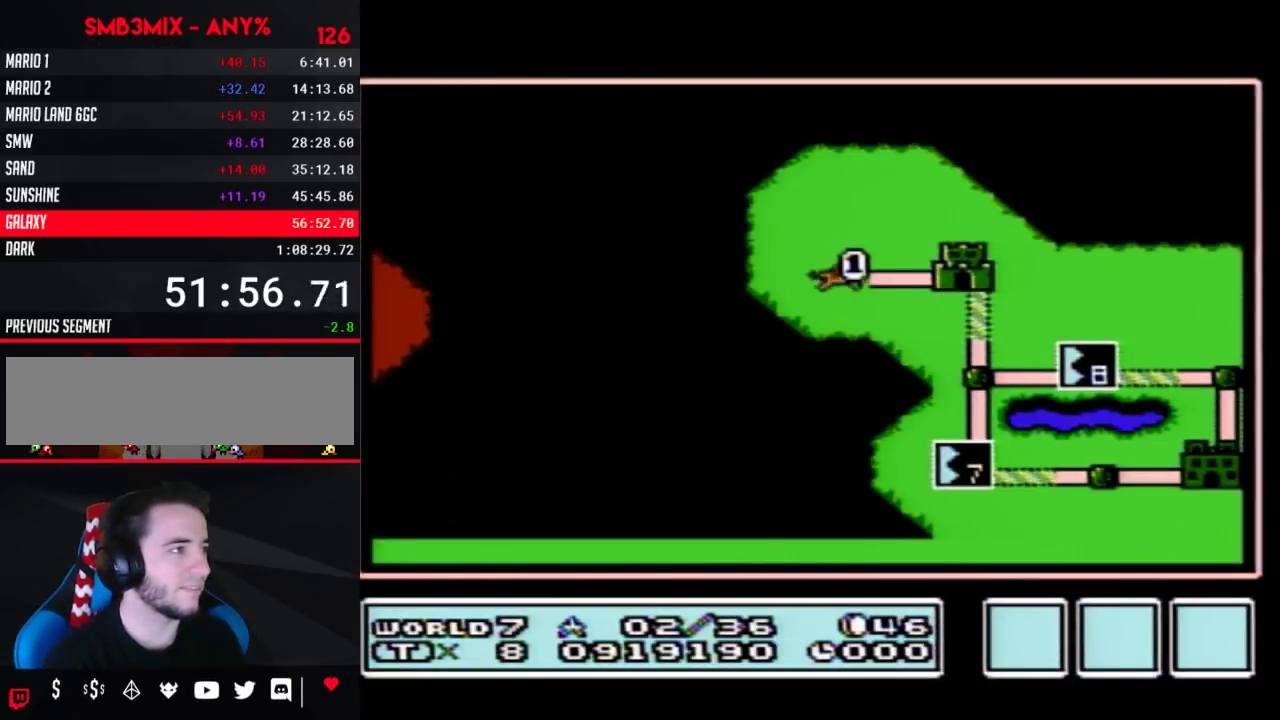
{"buttons": ["DPAD_RIGHT"], "events": [[33, "DPAD_RIGHT", "down"]]}
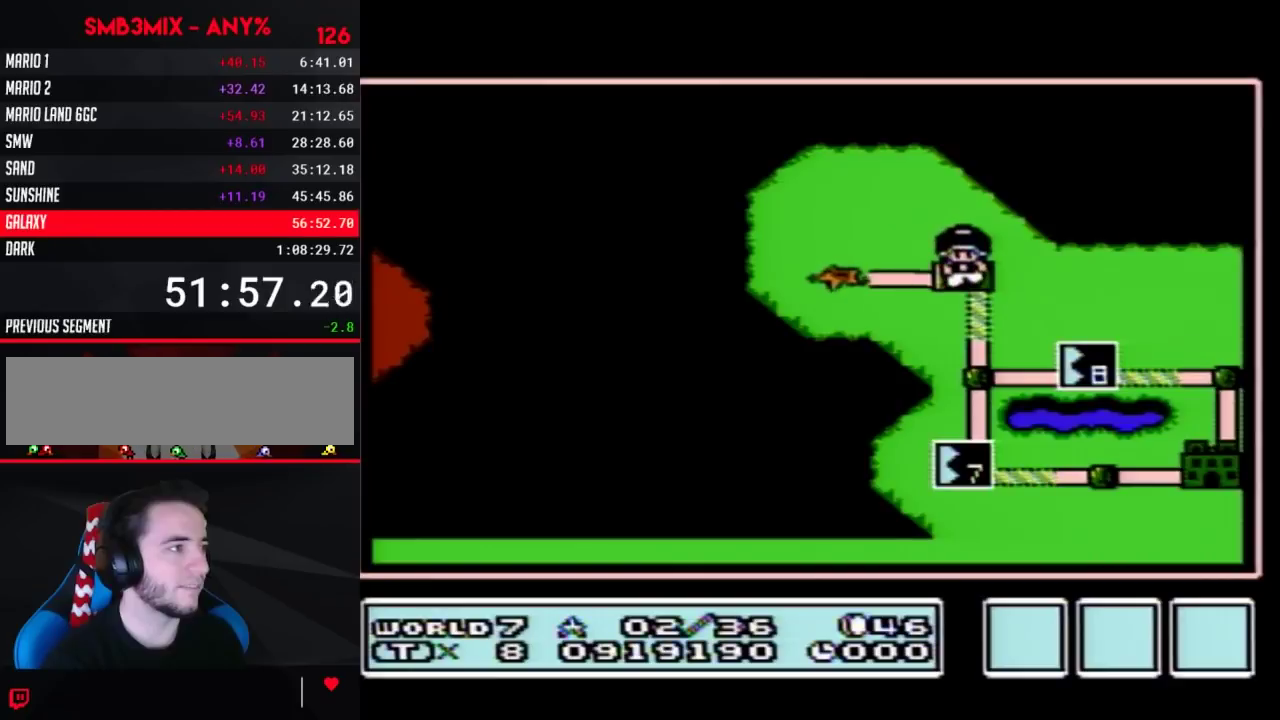
{"buttons": ["DPAD_RIGHT"], "events": []}
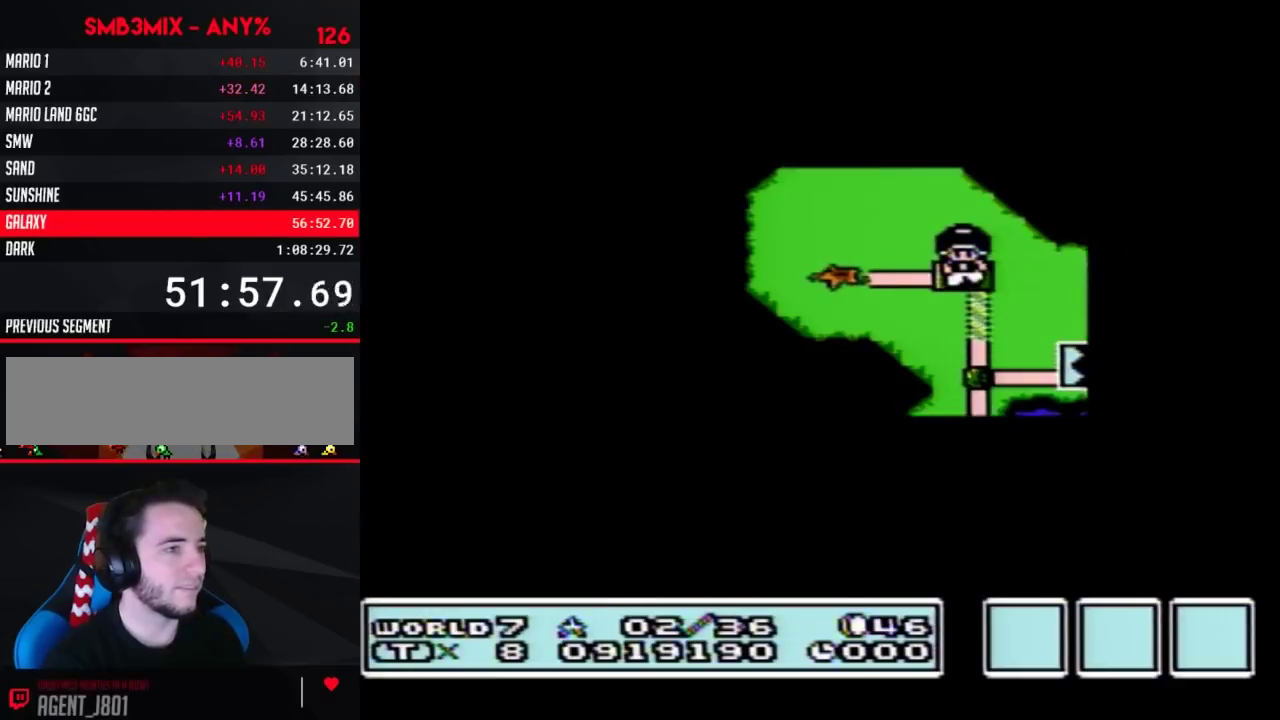
{"buttons": ["DPAD_RIGHT"], "events": []}
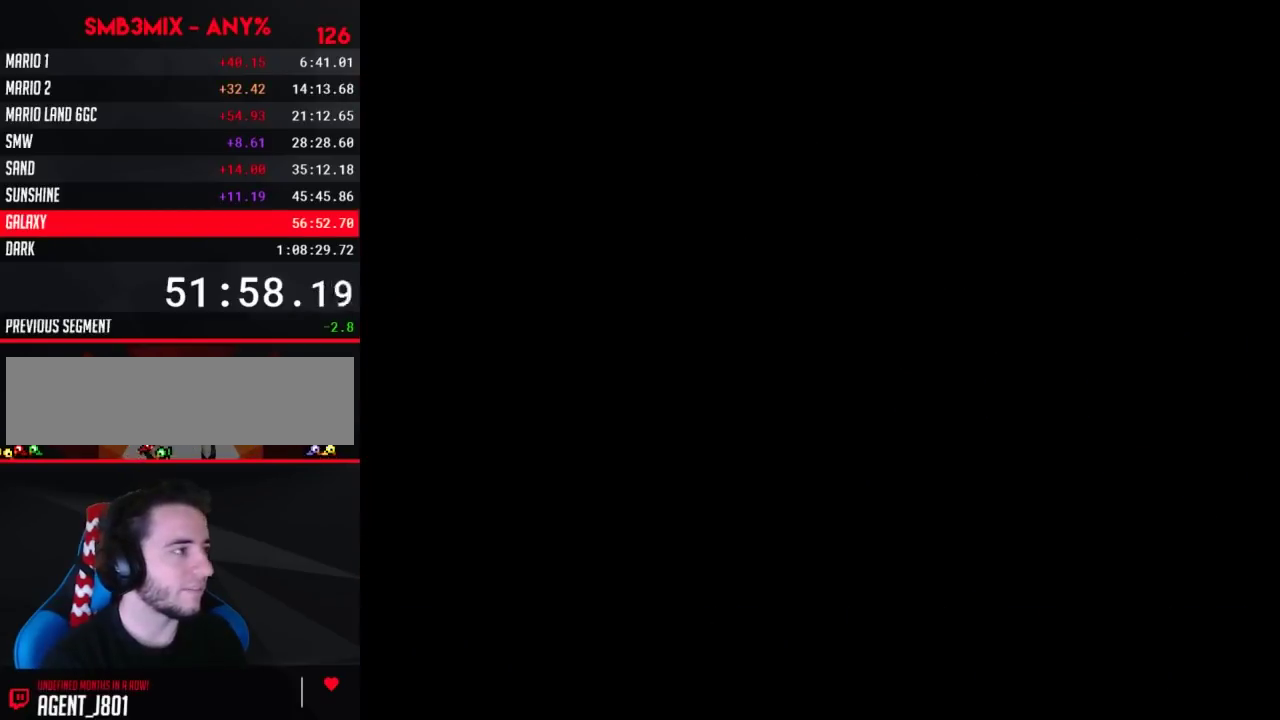
{"buttons": ["B", "DPAD_RIGHT"], "events": [[67, "DPAD_RIGHT", "up"], [117, "B", "down"], [400, "DPAD_RIGHT", "down"]]}
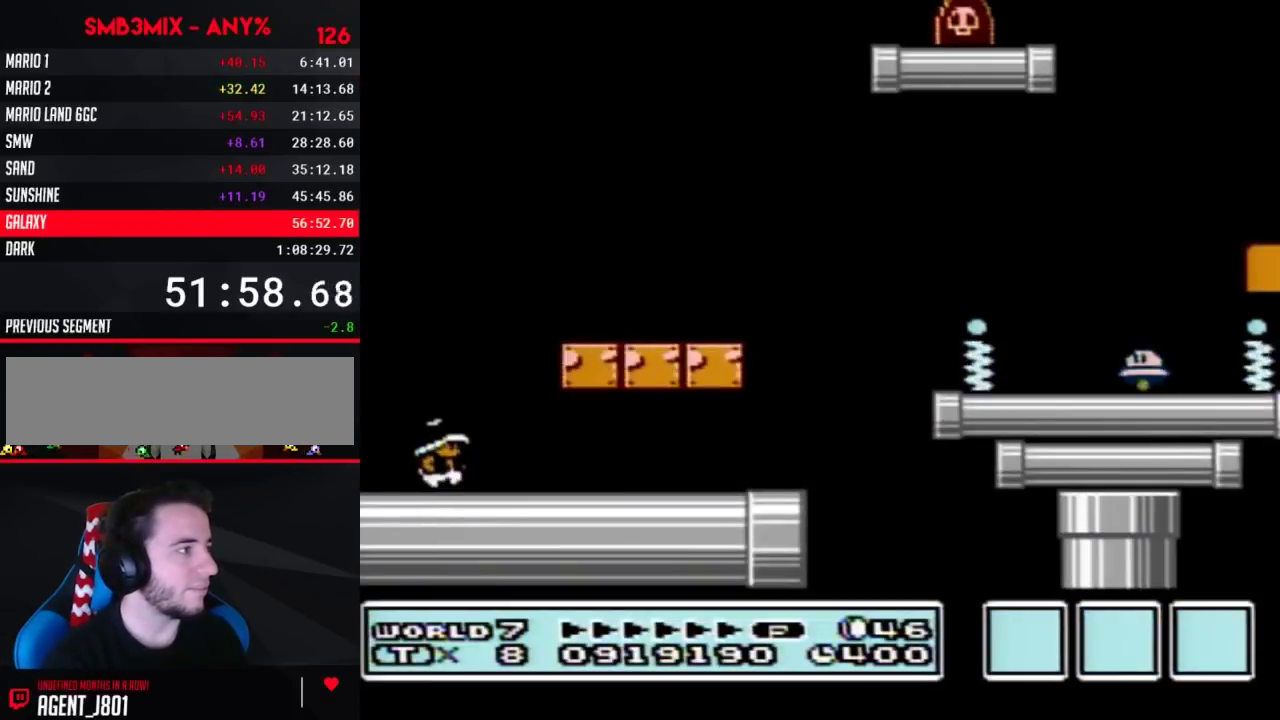
{"buttons": ["B", "DPAD_RIGHT"], "events": [[133, "A", "down"], [150, "DPAD_RIGHT", "up"], [250, "DPAD_RIGHT", "down"], [400, "A", "up"]]}
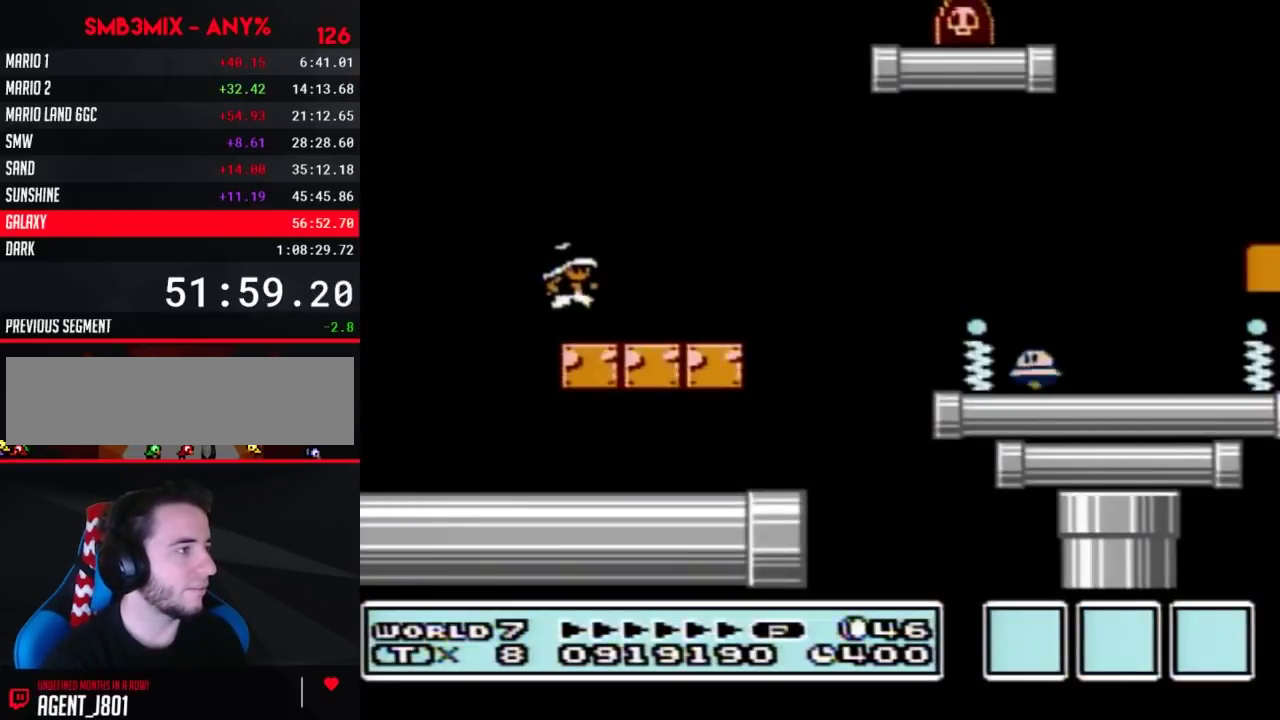
{"buttons": ["A", "B", "DPAD_RIGHT"], "events": [[283, "DPAD_DOWN", "down"], [317, "DPAD_RIGHT", "up"], [350, "A", "down"], [383, "DPAD_RIGHT", "down"], [400, "DPAD_DOWN", "up"]]}
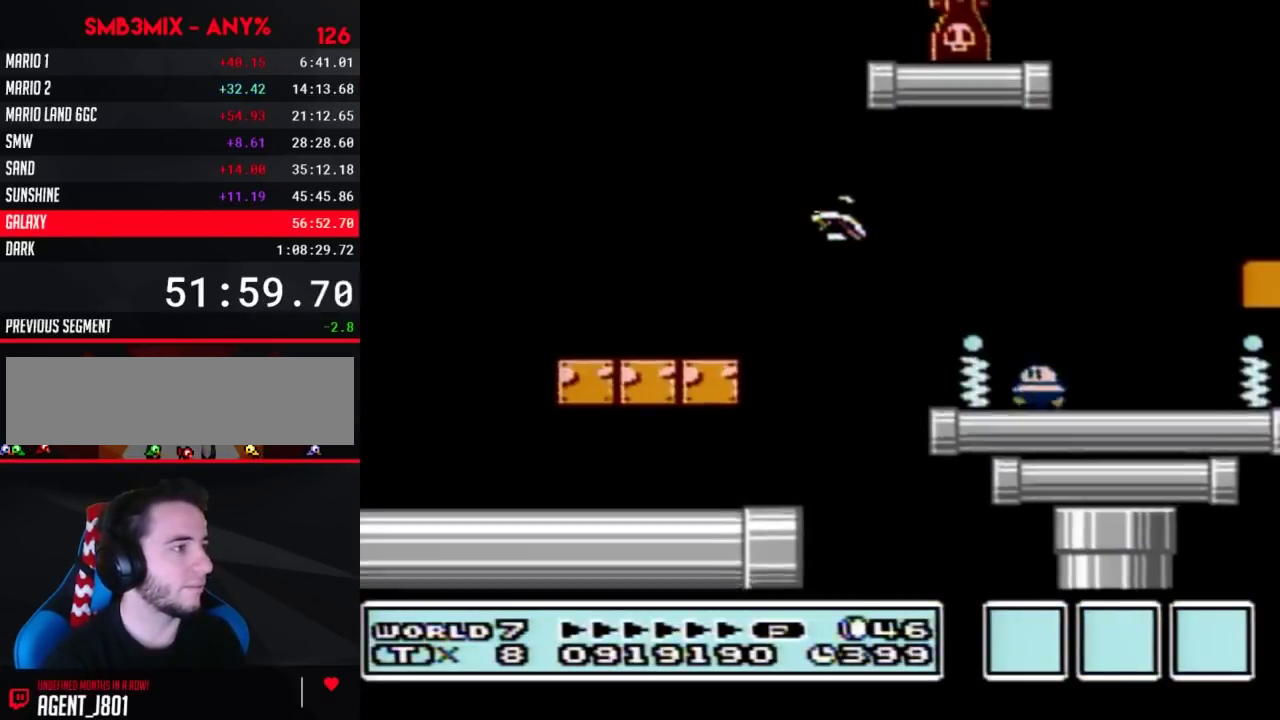
{"buttons": ["B", "DPAD_LEFT"], "events": [[33, "A", "up"], [433, "DPAD_RIGHT", "up"], [467, "DPAD_LEFT", "down"]]}
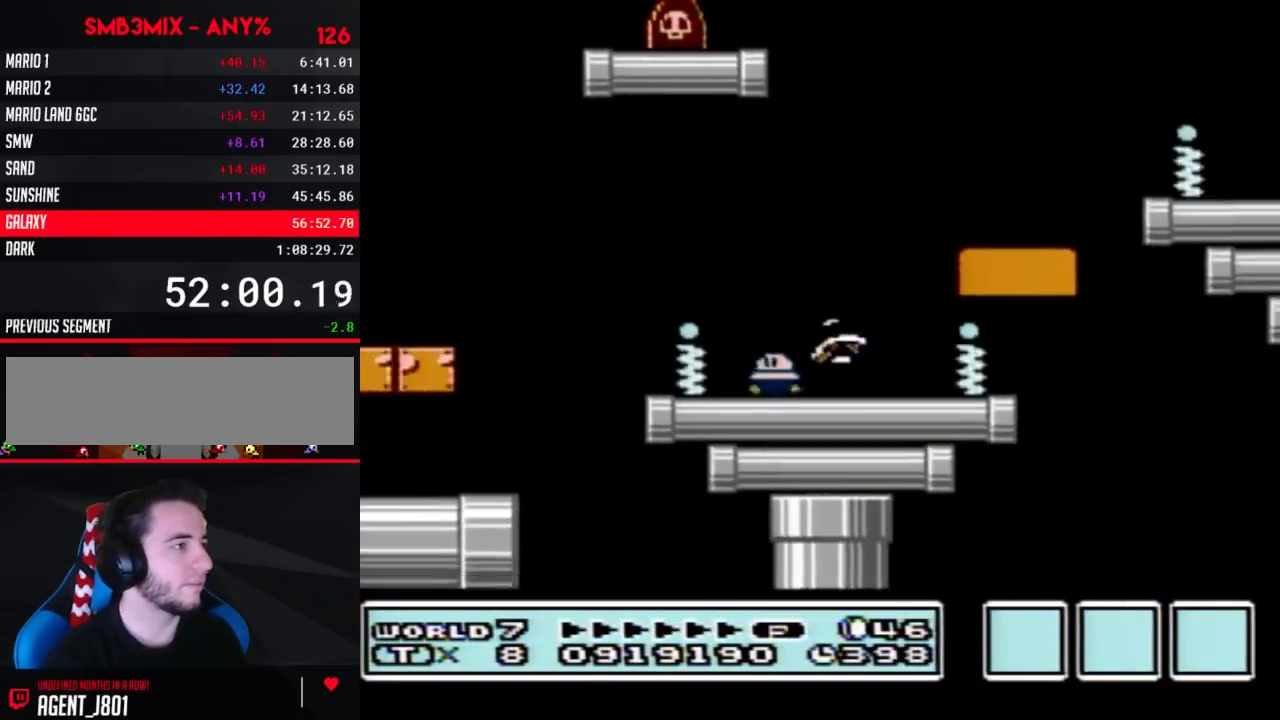
{"buttons": ["B", "DPAD_RIGHT"], "events": [[133, "A", "down"], [250, "DPAD_LEFT", "up"], [250, "DPAD_RIGHT", "down"], [350, "A", "up"]]}
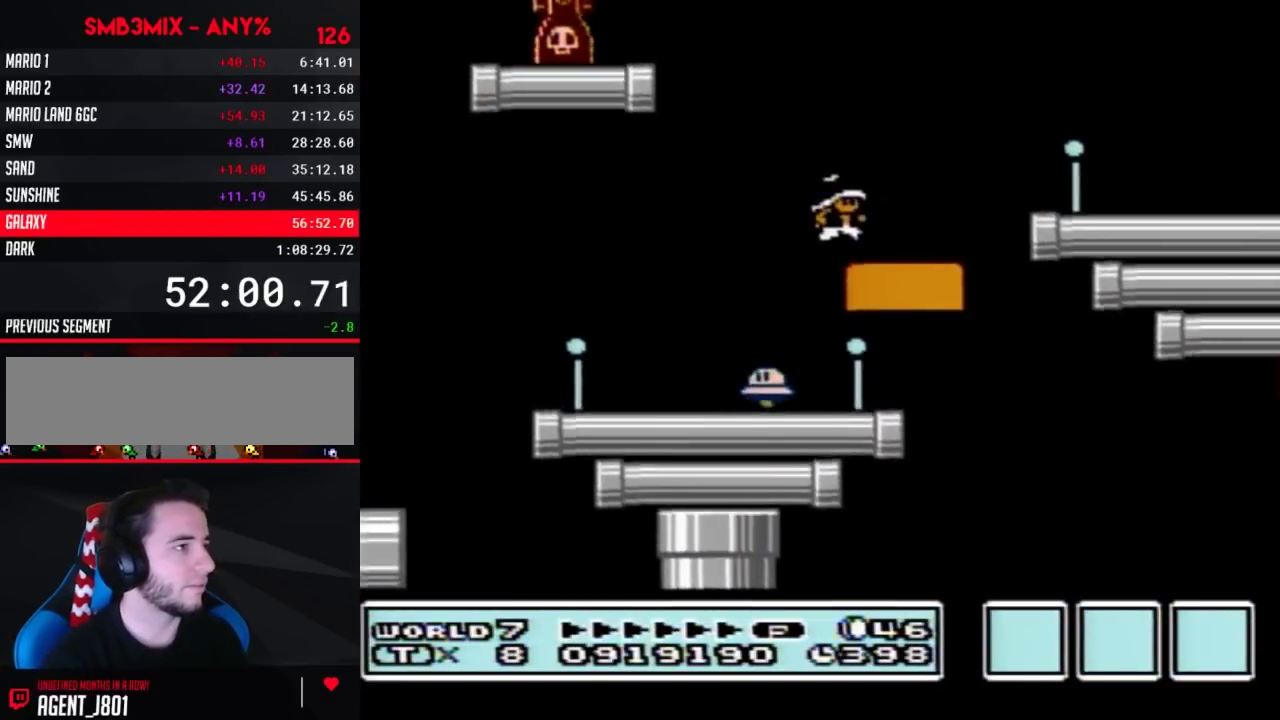
{"buttons": ["A", "B", "DPAD_RIGHT"], "events": [[183, "A", "down"]]}
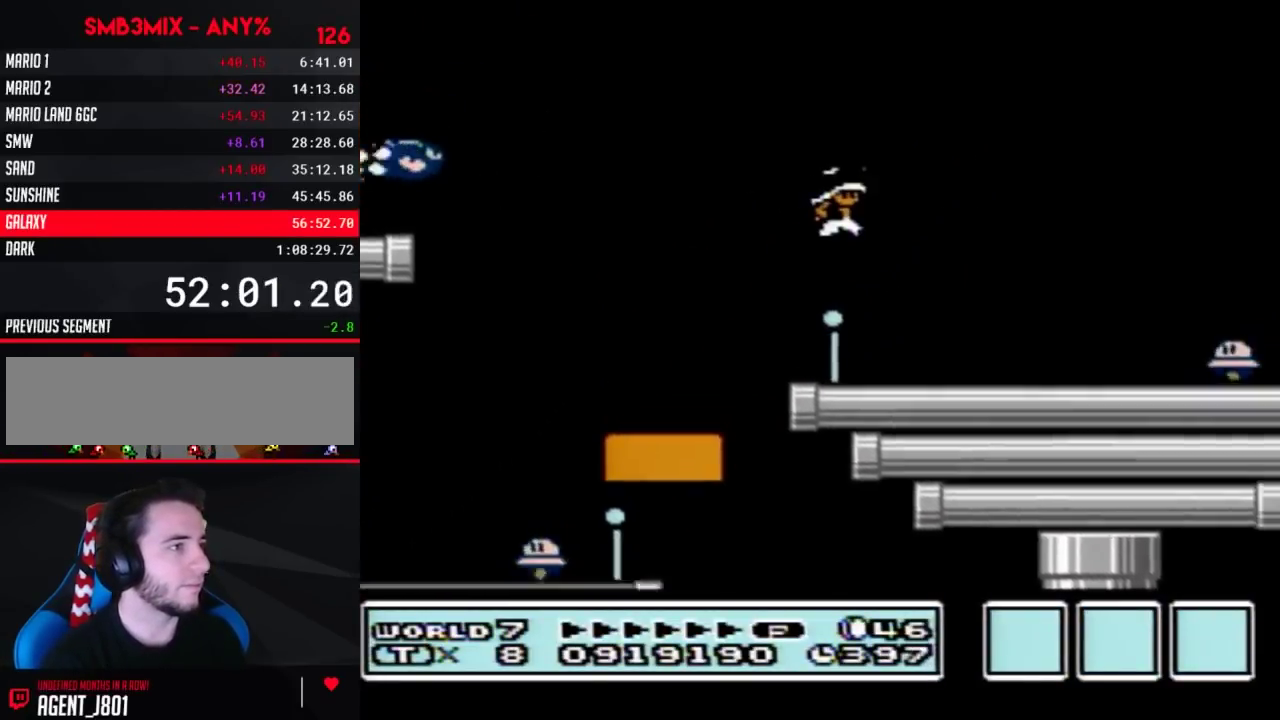
{"buttons": ["B", "DPAD_LEFT"], "events": [[350, "A", "up"], [467, "DPAD_RIGHT", "up"], [500, "DPAD_LEFT", "down"]]}
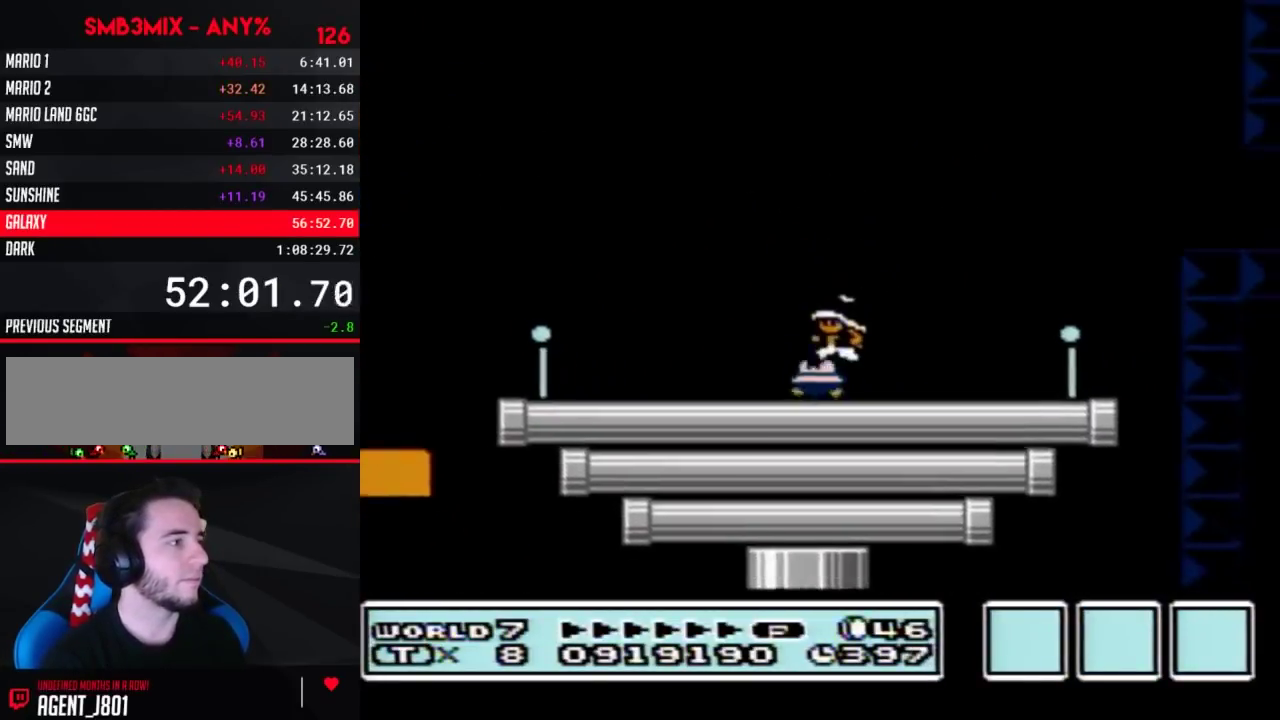
{"buttons": ["B", "DPAD_RIGHT"], "events": [[217, "DPAD_LEFT", "up"], [217, "DPAD_RIGHT", "down"]]}
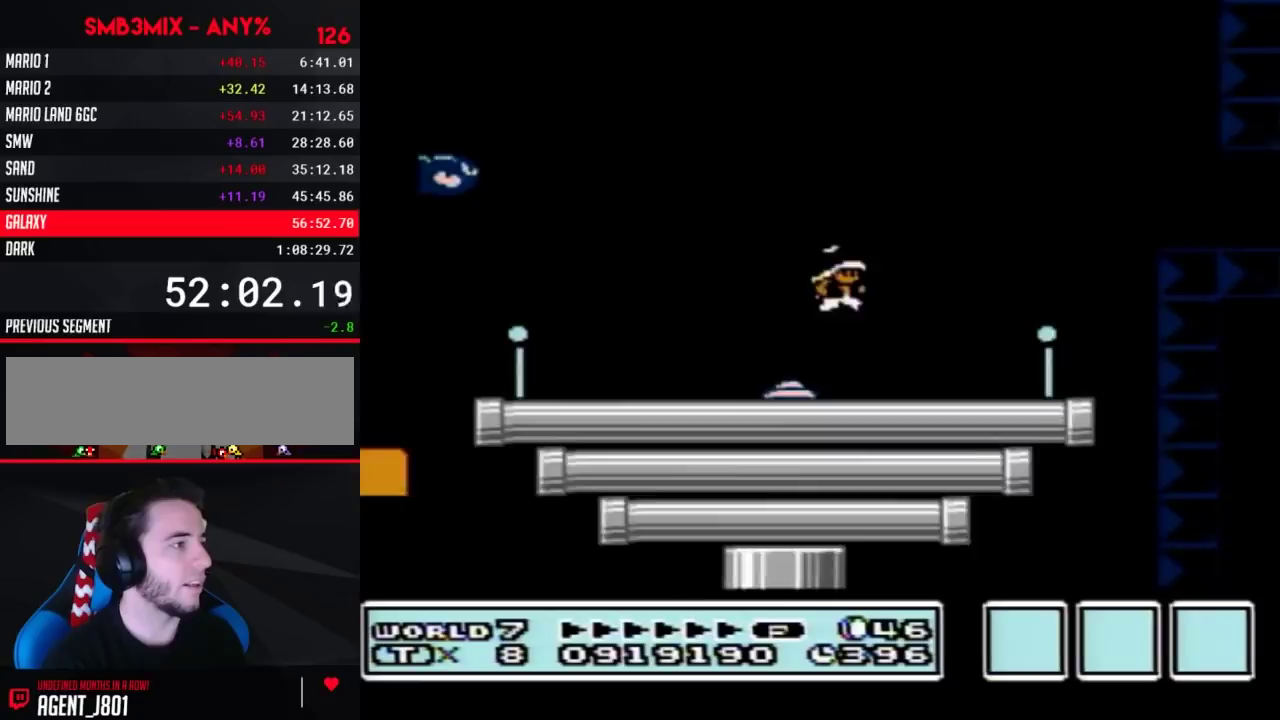
{"buttons": ["A", "B", "DPAD_RIGHT"], "events": [[67, "DPAD_RIGHT", "up"], [217, "DPAD_RIGHT", "down"], [317, "A", "down"]]}
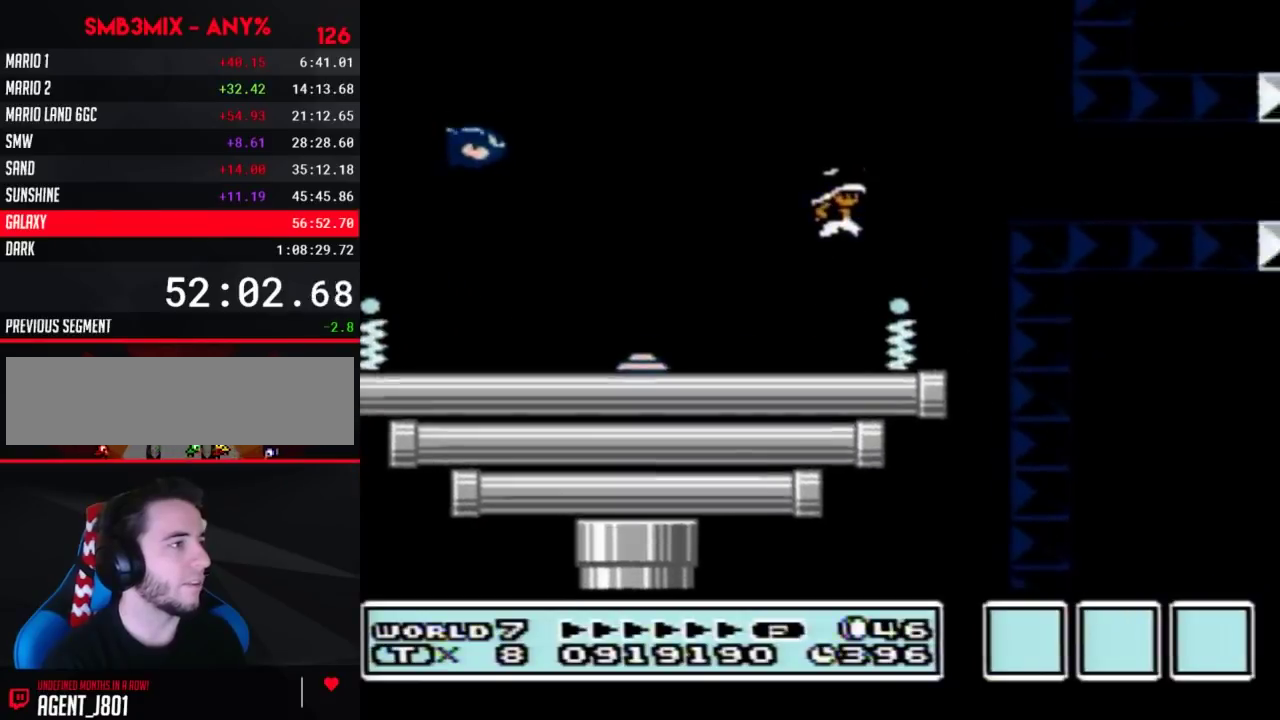
{"buttons": ["B", "DPAD_RIGHT"], "events": [[67, "A", "up"]]}